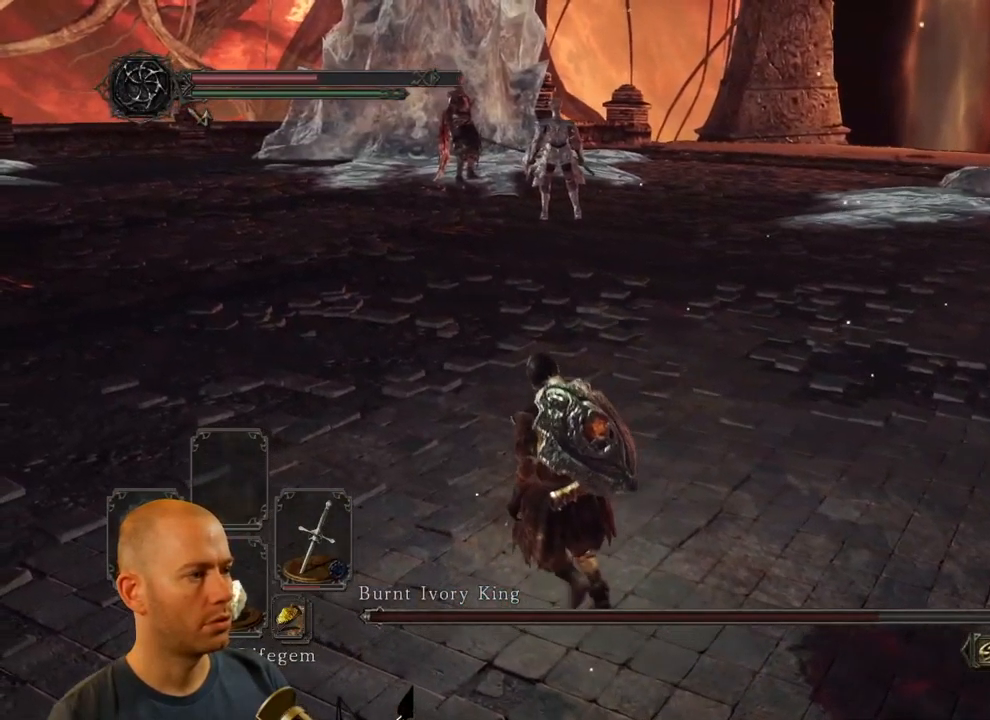
Gameplay with a controller (PlayStation layout); each line is a JSON object with the inputs held at the frame after it. "events" lists button and stick changes between this image and that frame as [ms after this image, input, new state], when the widget could be followed in between.
{"buttons": [], "left_stick": "up-left", "right_stick": "center", "events": []}
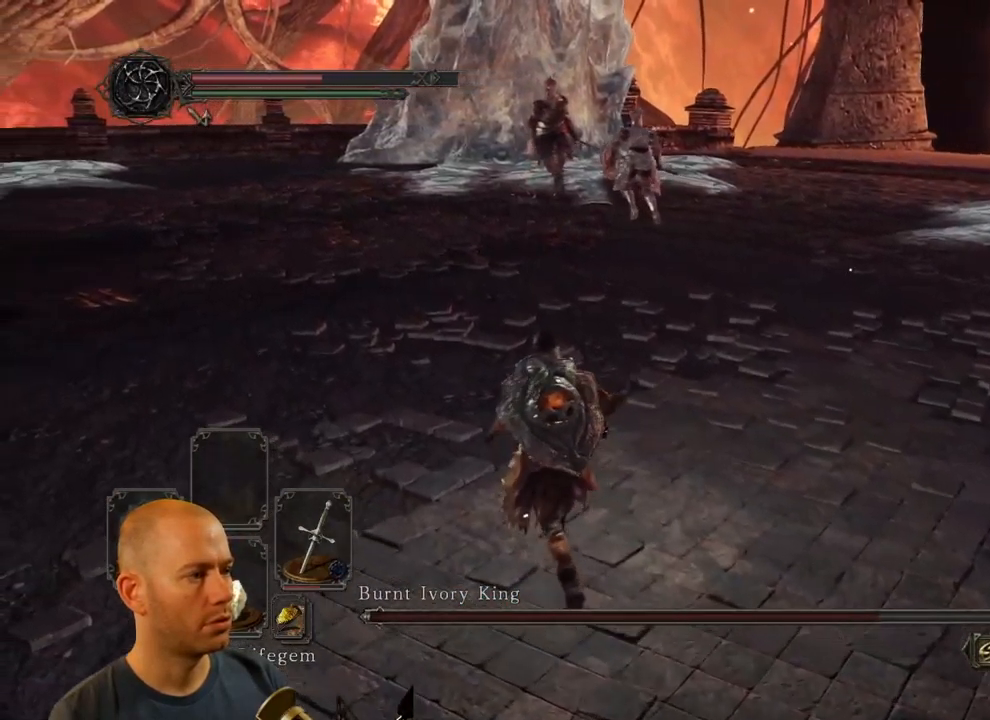
{"buttons": [], "left_stick": "left", "right_stick": "center", "events": [[249, "left_stick", "left"], [249, "right_stick", "right"], [499, "right_stick", "center"]]}
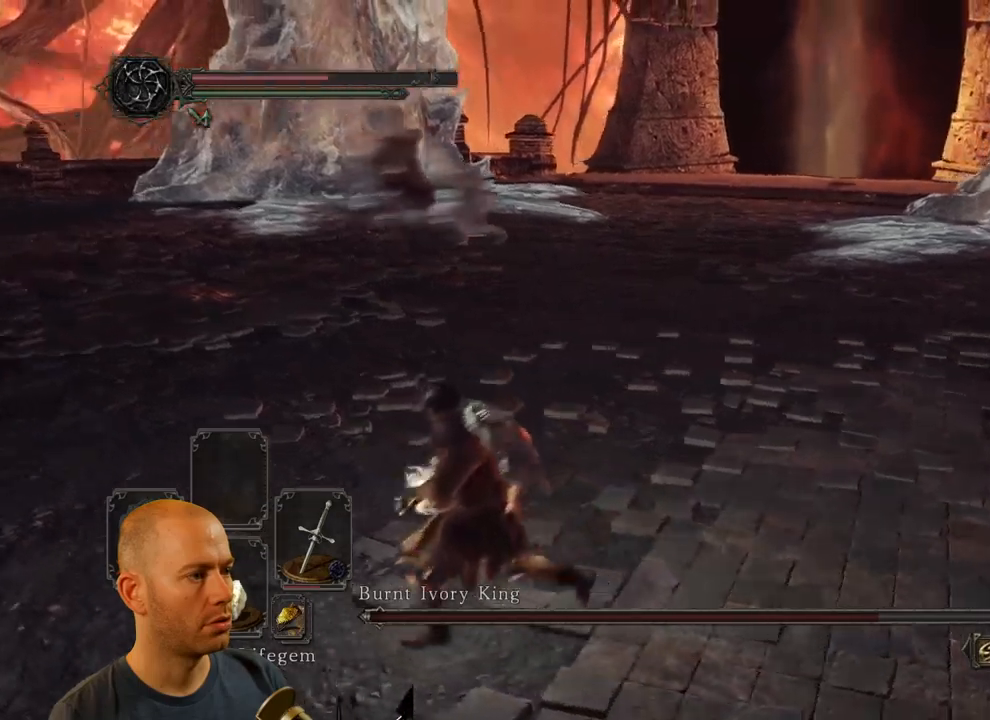
{"buttons": [], "left_stick": "down-left", "right_stick": "right", "events": [[33, "left_stick", "down-left"], [217, "right_stick", "right"]]}
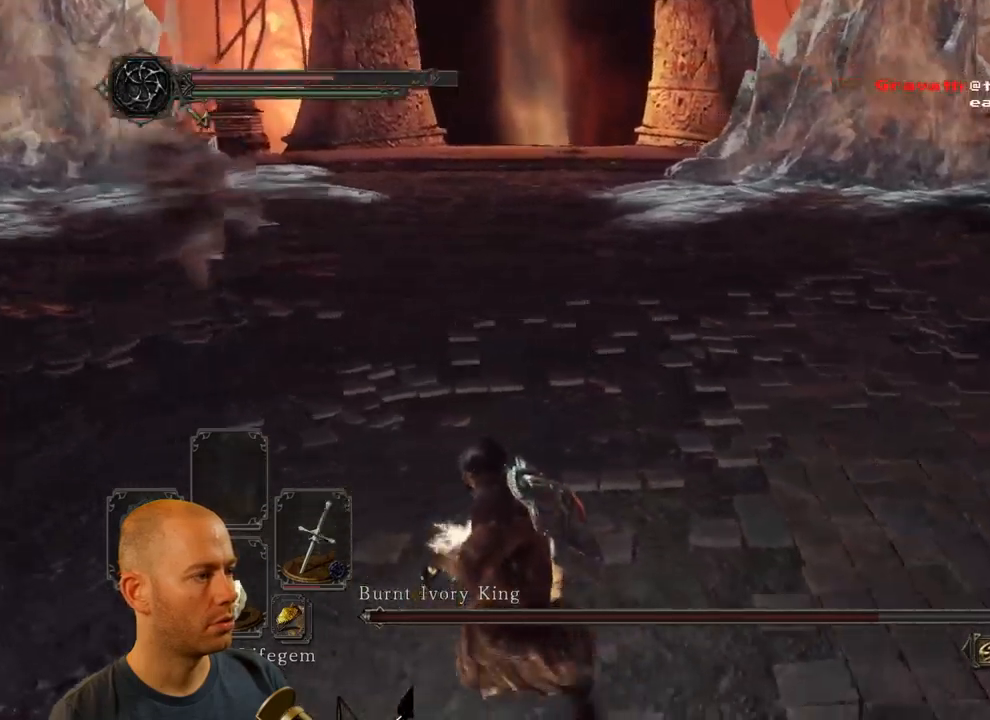
{"buttons": ["CIRCLE"], "left_stick": "down-left", "right_stick": "right", "events": [[483, "CIRCLE", "down"]]}
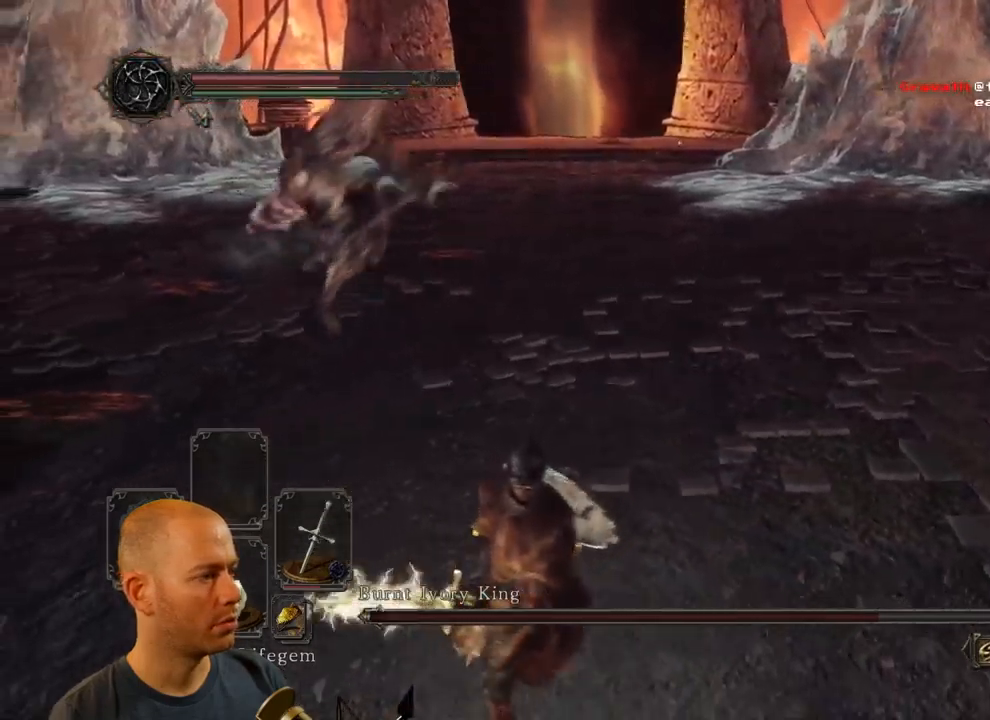
{"buttons": ["CIRCLE"], "left_stick": "down-left", "right_stick": "right", "events": [[350, "CIRCLE", "up"], [400, "CIRCLE", "down"]]}
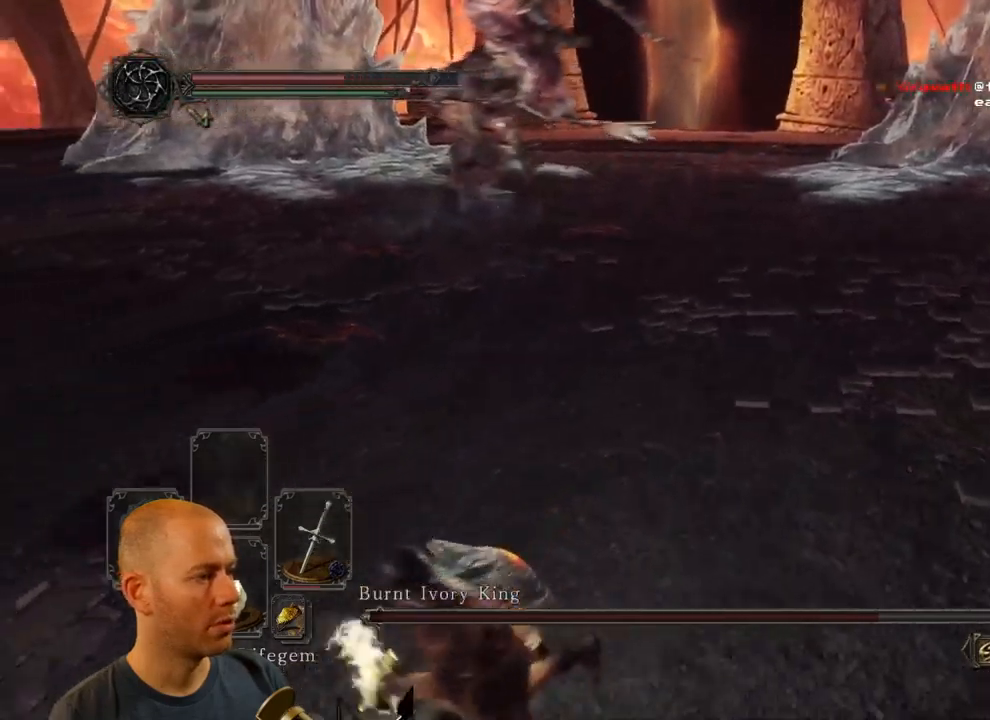
{"buttons": [], "left_stick": "down-left", "right_stick": "right", "events": [[50, "CIRCLE", "up"], [183, "CIRCLE", "down"], [350, "CIRCLE", "up"]]}
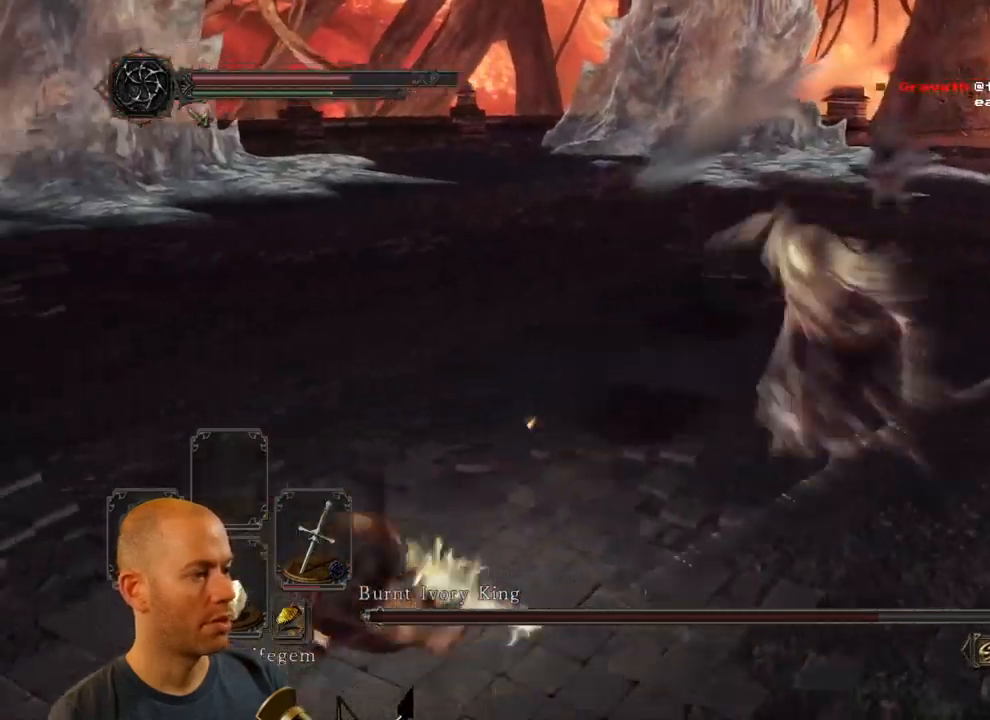
{"buttons": [], "left_stick": "down-right", "right_stick": "center", "events": [[400, "right_stick", "center"], [483, "left_stick", "down-right"]]}
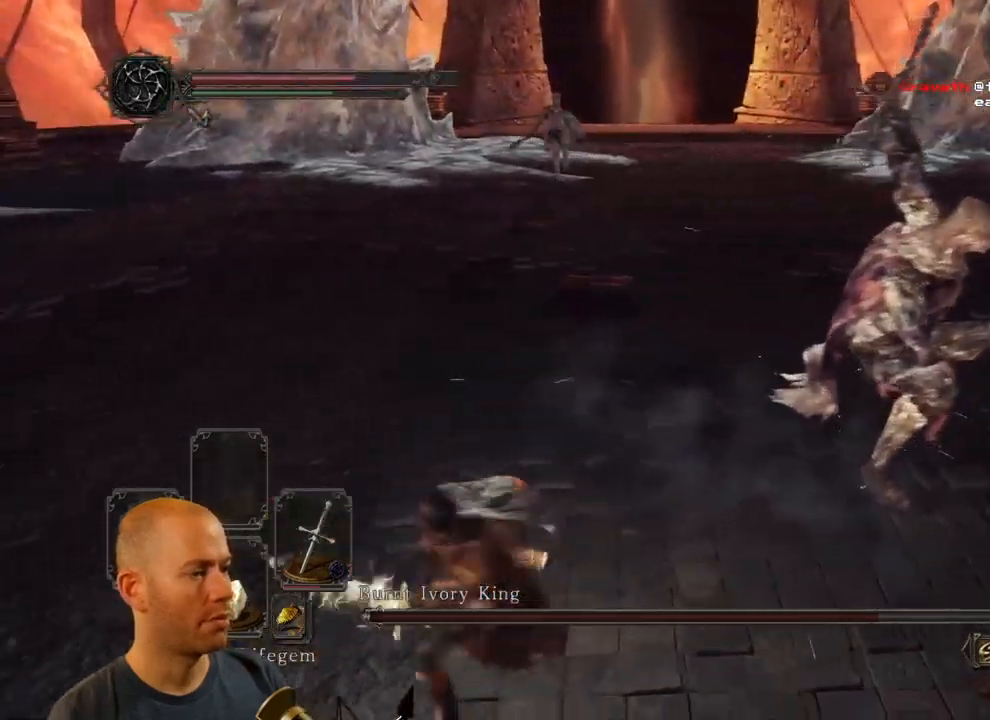
{"buttons": ["R1"], "left_stick": "up-right", "right_stick": "up-right", "events": [[167, "left_stick", "up-right"], [267, "right_stick", "right"], [317, "right_stick", "up-right"], [500, "R1", "down"]]}
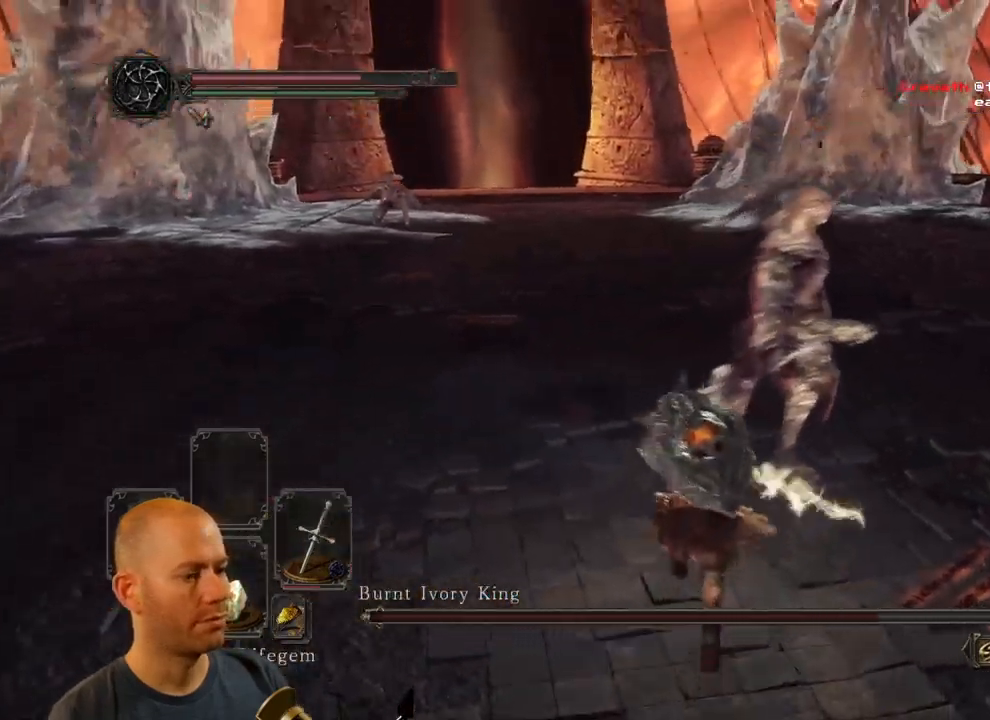
{"buttons": [], "left_stick": "up-right", "right_stick": "right", "events": [[83, "right_stick", "center"], [117, "R1", "up"], [300, "right_stick", "right"]]}
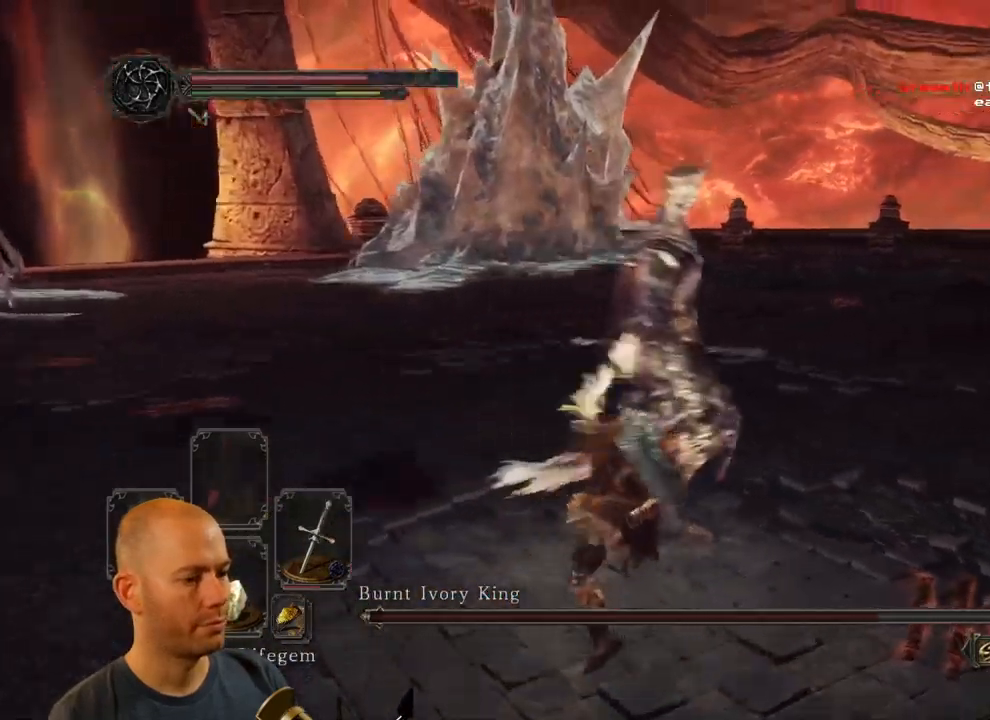
{"buttons": [], "left_stick": "down", "right_stick": "center", "events": [[83, "right_stick", "center"], [183, "left_stick", "down-right"], [233, "left_stick", "down"]]}
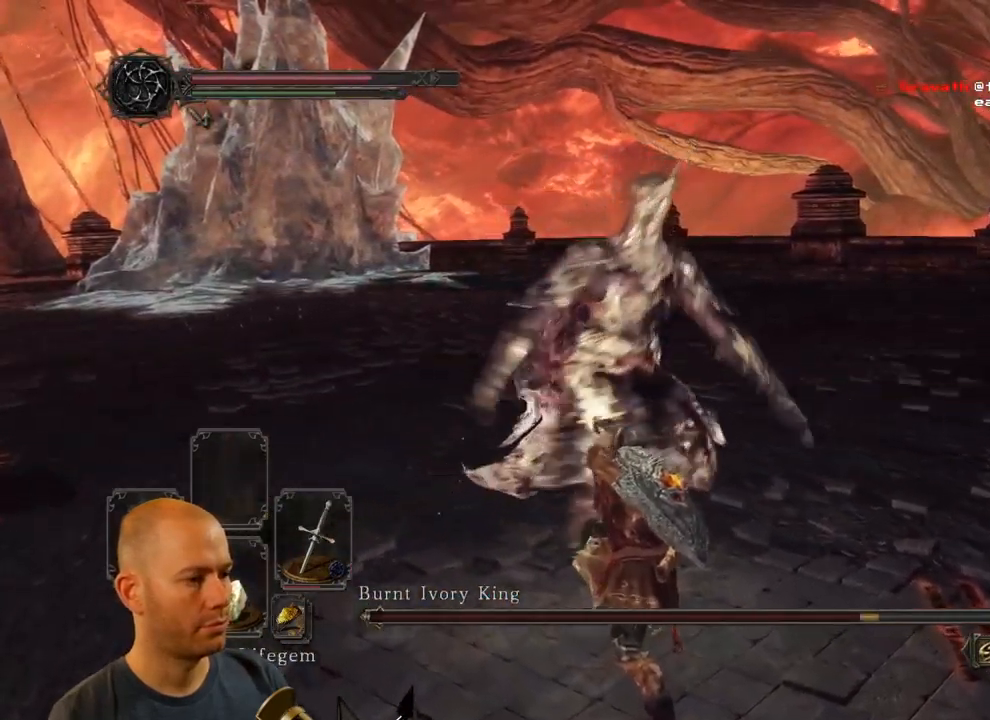
{"buttons": [], "left_stick": "down-left", "right_stick": "center", "events": [[267, "left_stick", "down-left"], [283, "CIRCLE", "down"], [433, "CIRCLE", "up"]]}
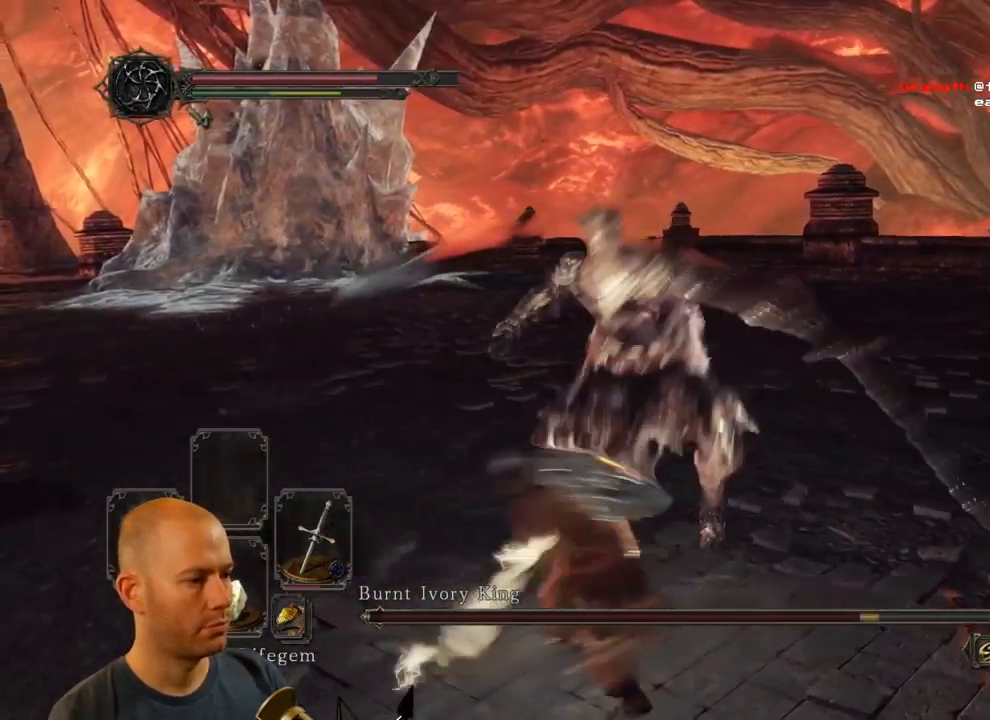
{"buttons": [], "left_stick": "down", "right_stick": "center", "events": [[83, "right_stick", "right"], [334, "right_stick", "center"], [384, "left_stick", "down"]]}
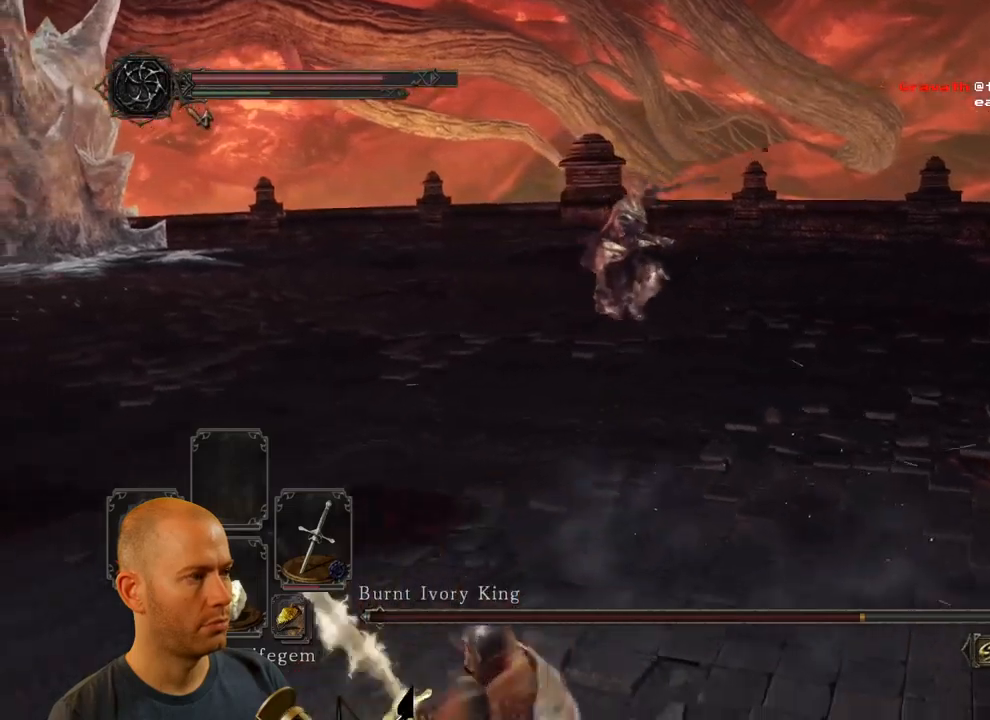
{"buttons": [], "left_stick": "up-right", "right_stick": "center", "events": [[450, "left_stick", "up-right"]]}
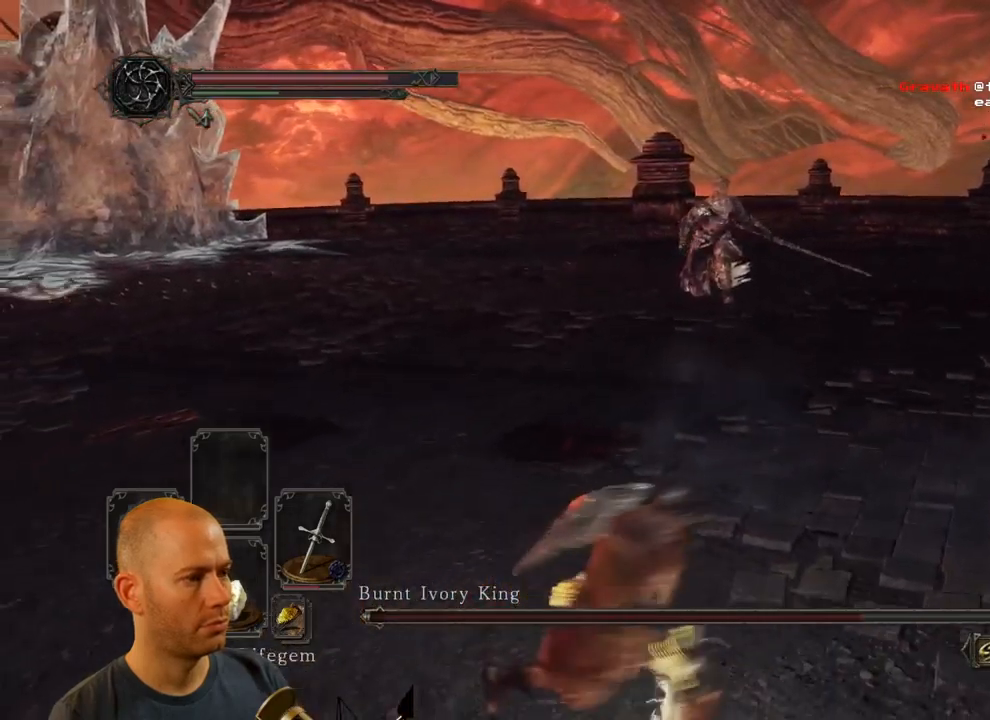
{"buttons": [], "left_stick": "down-left", "right_stick": "center", "events": [[67, "left_stick", "up"], [67, "right_stick", "down-right"], [217, "right_stick", "center"], [450, "left_stick", "left"], [500, "left_stick", "down-left"]]}
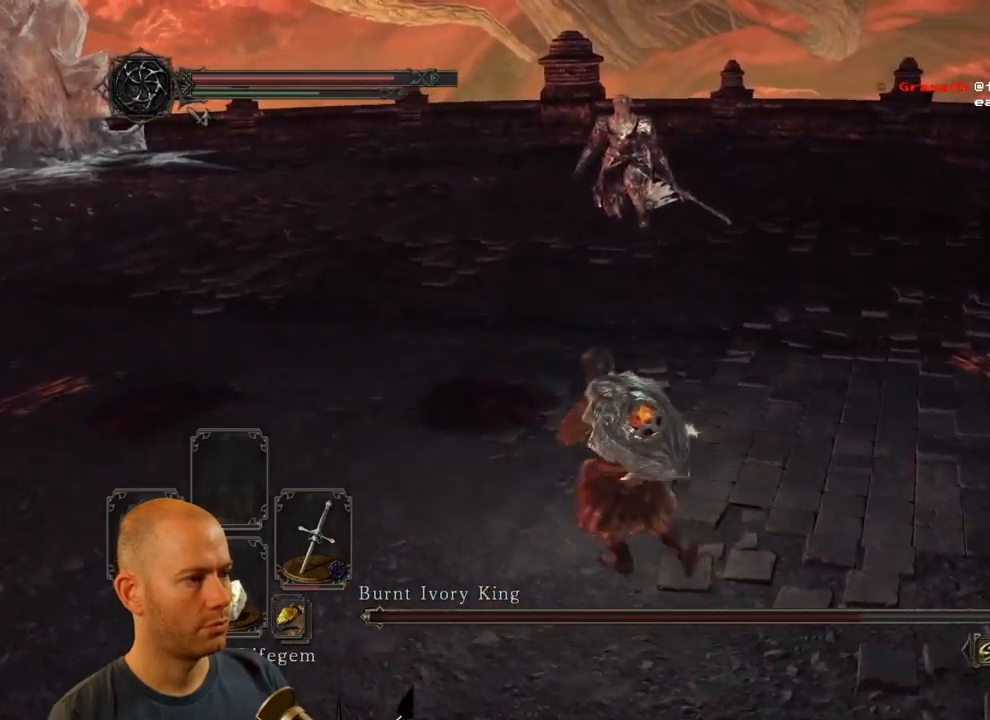
{"buttons": [], "left_stick": "down", "right_stick": "center", "events": [[17, "right_stick", "right"], [134, "left_stick", "down"], [200, "right_stick", "center"]]}
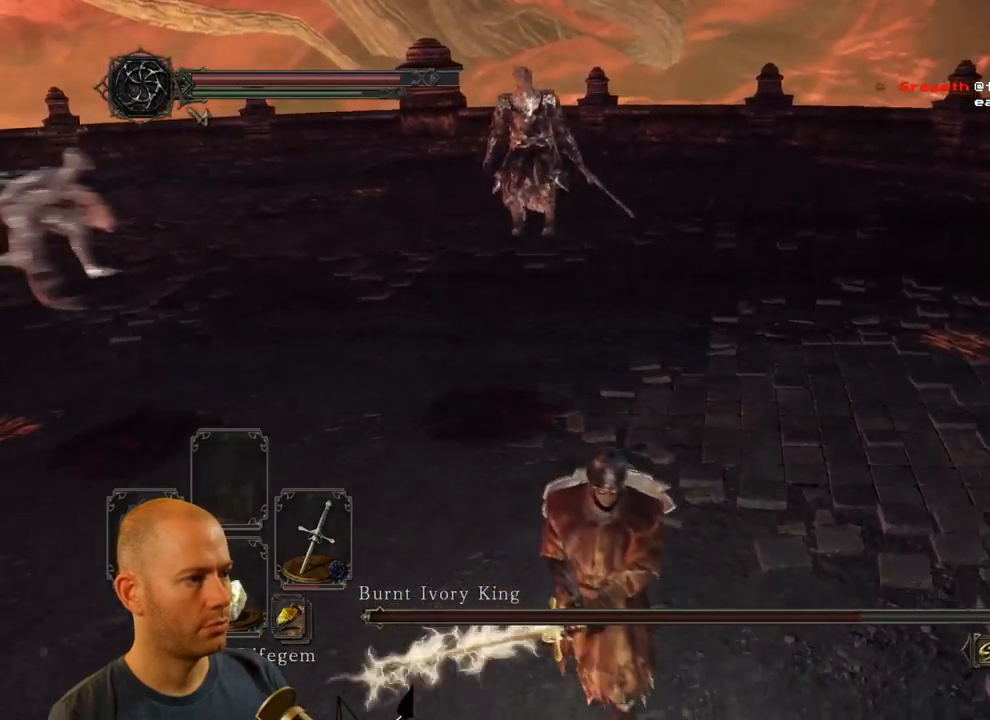
{"buttons": [], "left_stick": "up-right", "right_stick": "center", "events": [[367, "left_stick", "down-right"], [484, "left_stick", "up-right"]]}
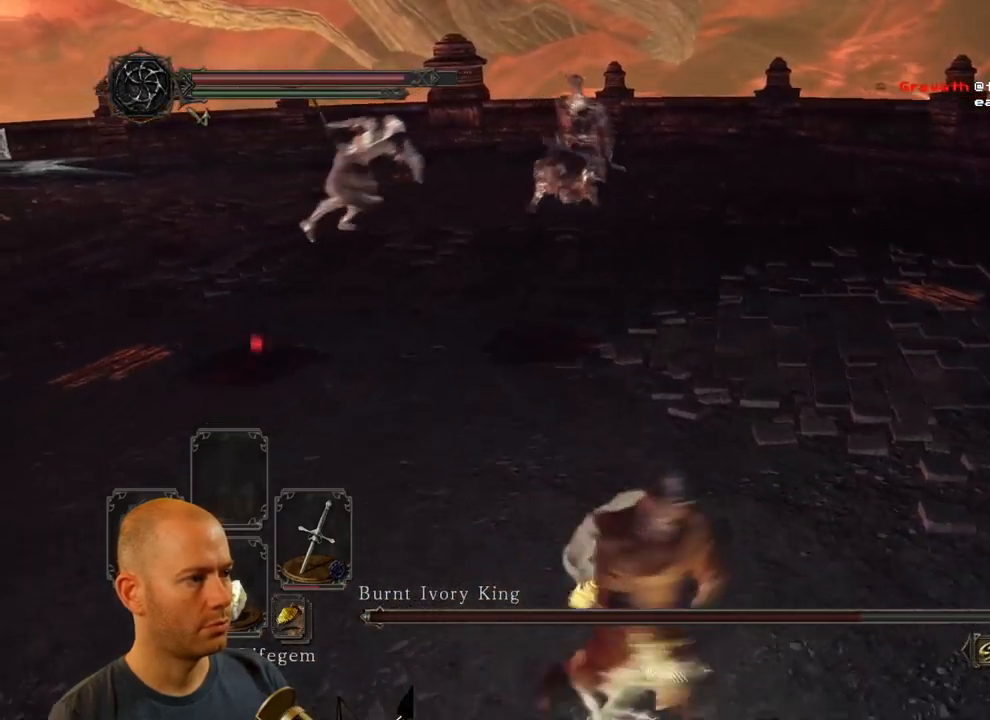
{"buttons": ["CIRCLE"], "left_stick": "up", "right_stick": "center", "events": [[34, "left_stick", "up"], [334, "CIRCLE", "down"]]}
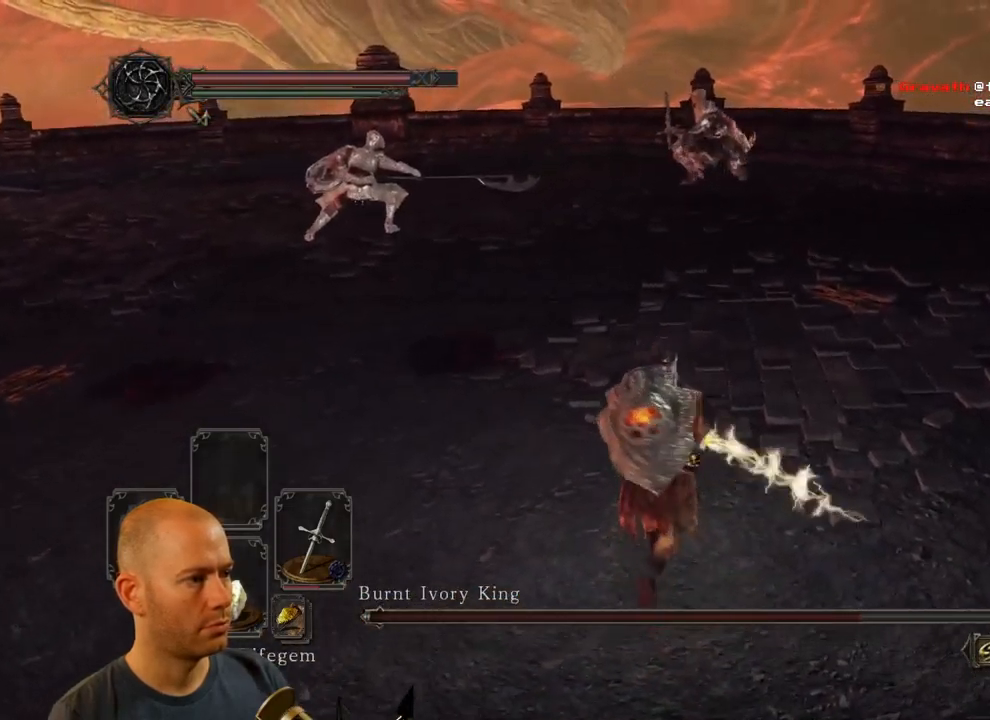
{"buttons": [], "left_stick": "up", "right_stick": "center", "events": [[350, "CIRCLE", "up"]]}
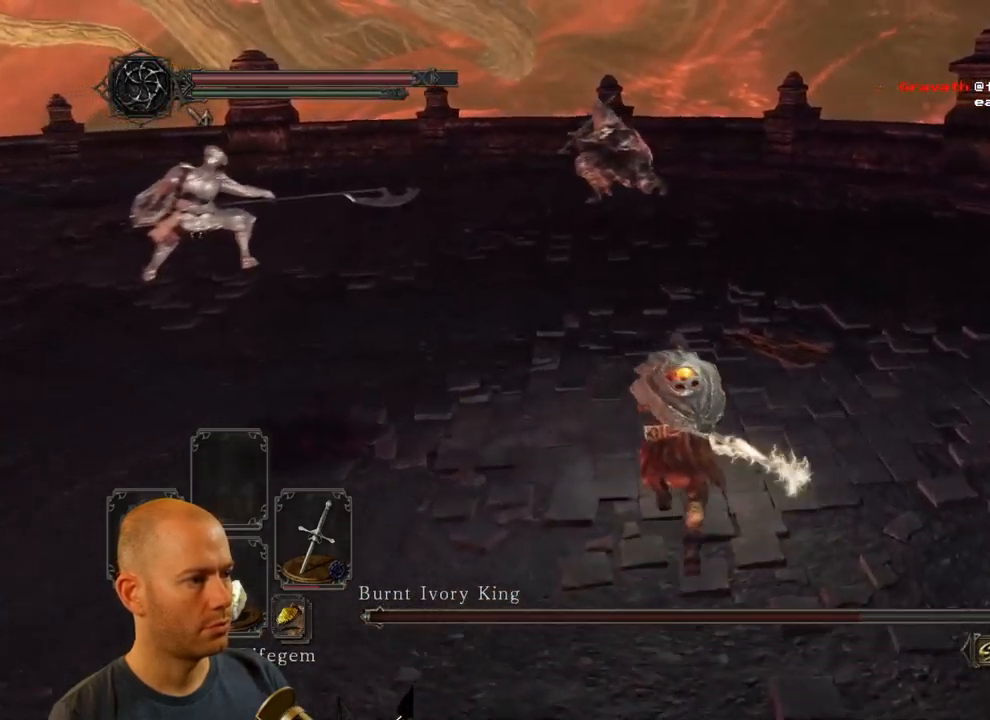
{"buttons": [], "left_stick": "up", "right_stick": "left", "events": [[334, "right_stick", "left"]]}
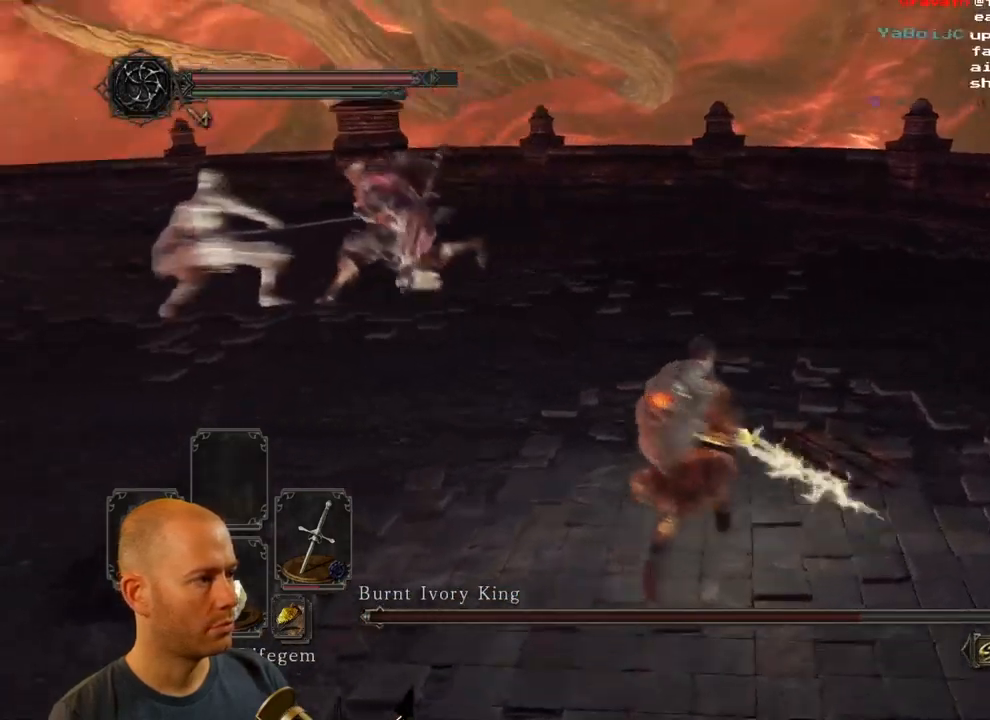
{"buttons": ["CIRCLE"], "left_stick": "up", "right_stick": "center", "events": [[67, "right_stick", "center"], [167, "CIRCLE", "down"]]}
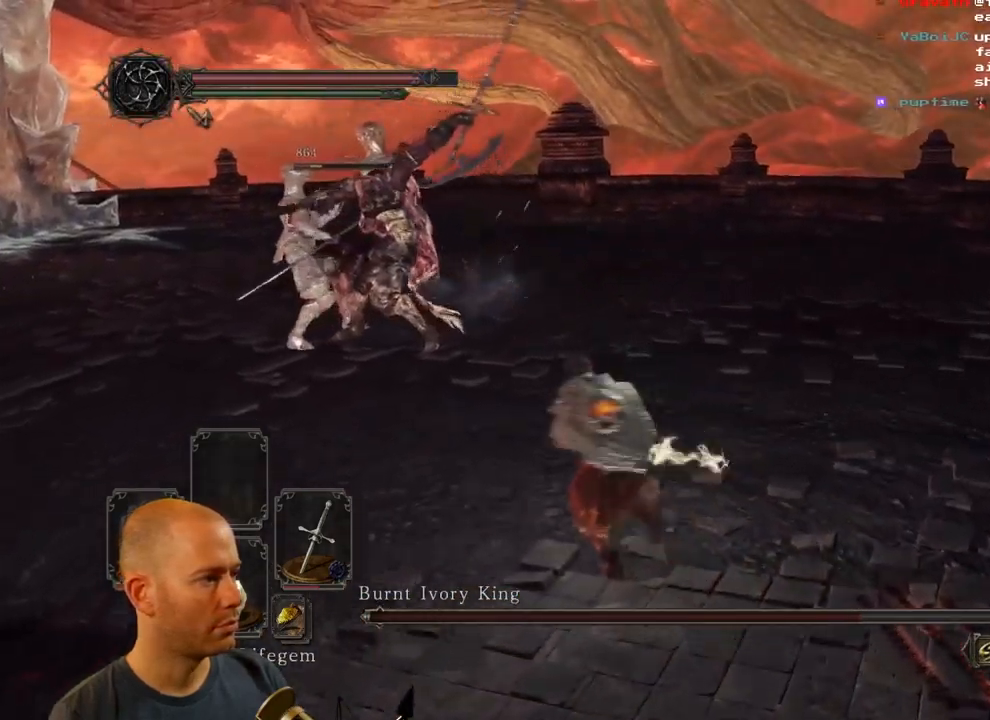
{"buttons": ["CIRCLE"], "left_stick": "up", "right_stick": "center", "events": []}
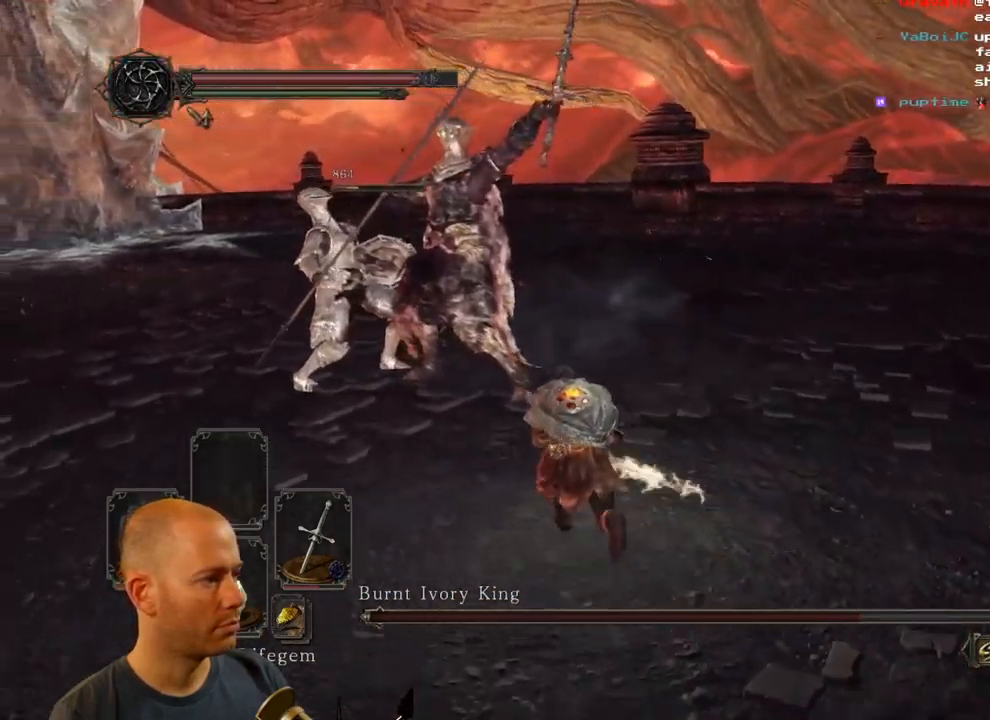
{"buttons": [], "left_stick": "up-left", "right_stick": "center", "events": [[17, "CIRCLE", "up"], [17, "R1", "down"], [134, "R1", "up"], [217, "R1", "down"], [301, "R1", "up"], [367, "R1", "down"], [434, "left_stick", "up-left"], [467, "R1", "up"]]}
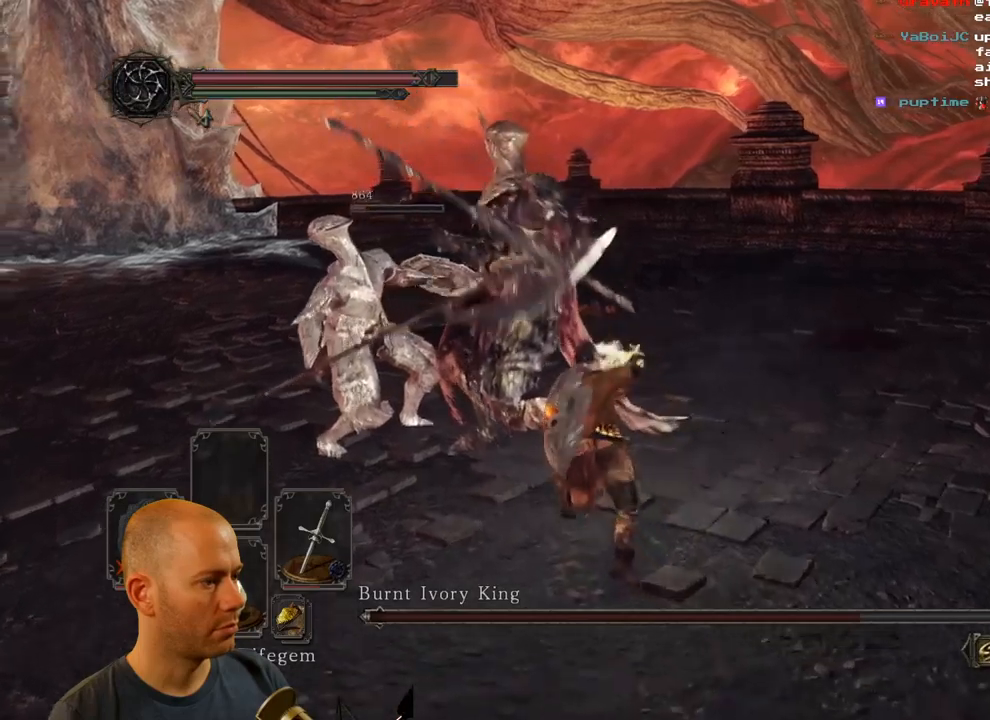
{"buttons": ["R1"], "left_stick": "up-left", "right_stick": "center", "events": [[33, "R1", "down"], [100, "R1", "up"], [183, "R1", "down"], [250, "R1", "up"], [317, "R1", "down"], [383, "R1", "up"], [433, "R1", "down"]]}
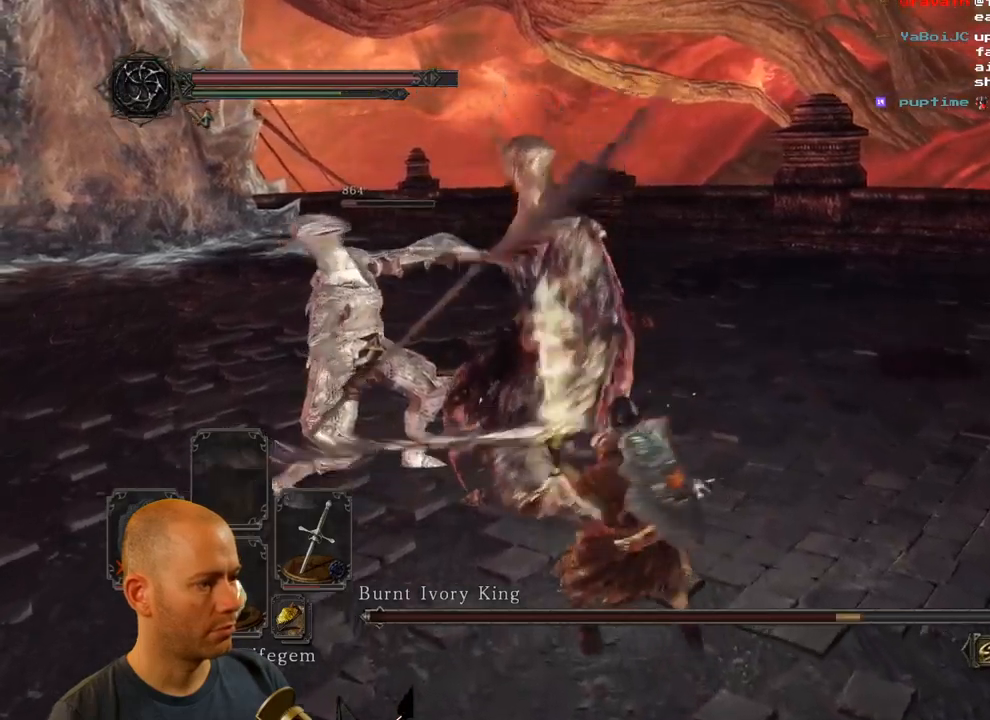
{"buttons": [], "left_stick": "down-right", "right_stick": "right", "events": [[17, "R1", "up"], [283, "left_stick", "center"], [350, "left_stick", "down-right"], [483, "right_stick", "right"]]}
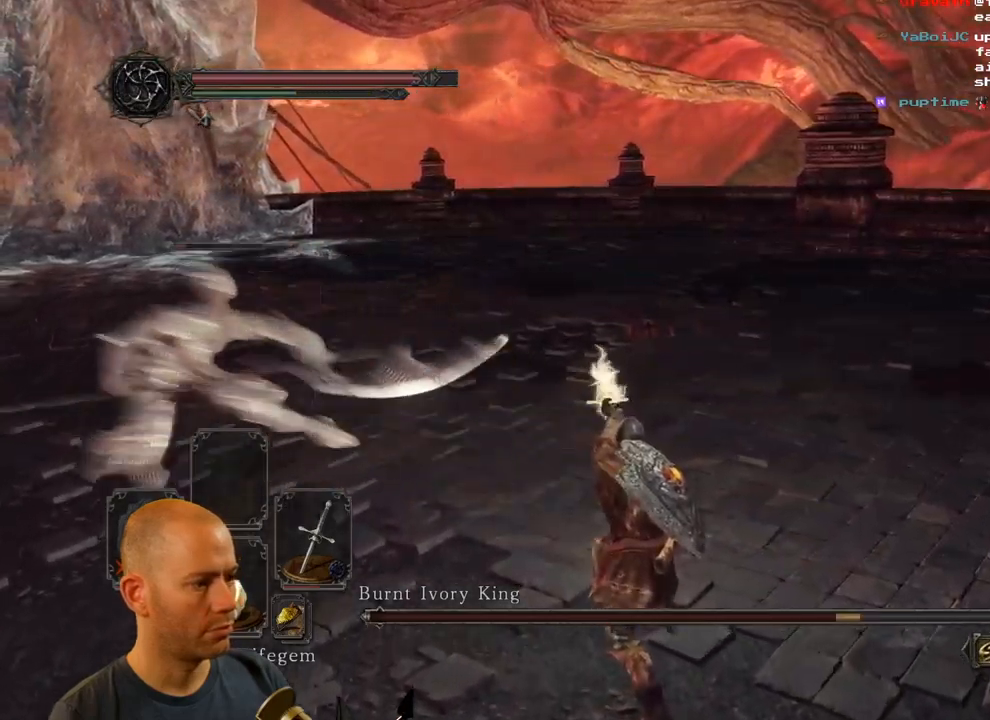
{"buttons": [], "left_stick": "down-right", "right_stick": "right", "events": []}
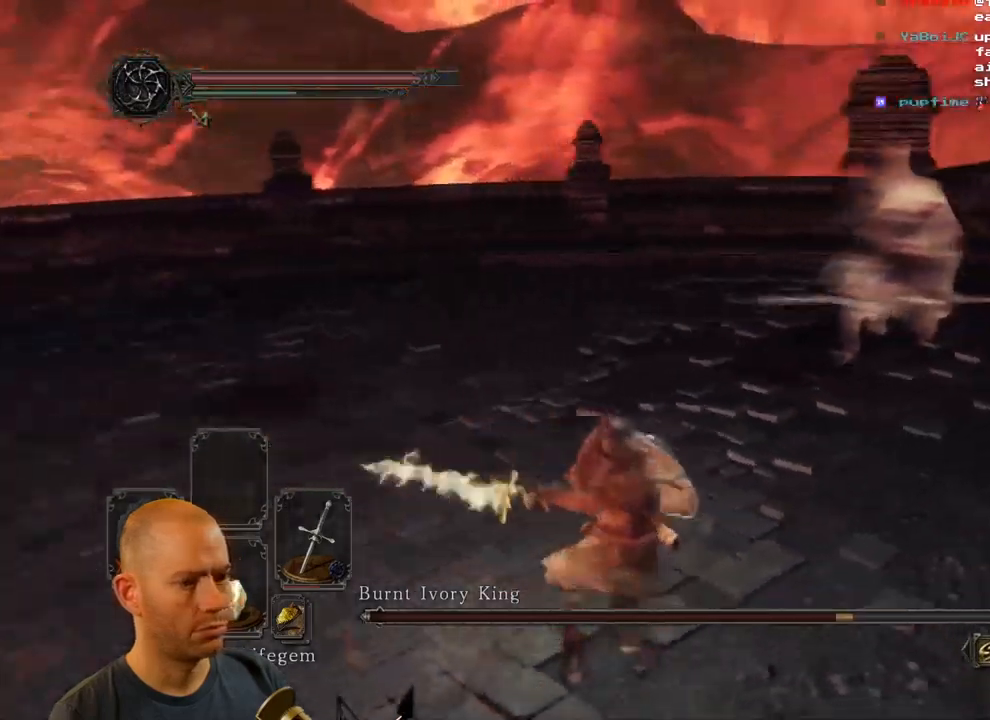
{"buttons": [], "left_stick": "down-right", "right_stick": "left", "events": [[50, "right_stick", "center"], [450, "right_stick", "left"]]}
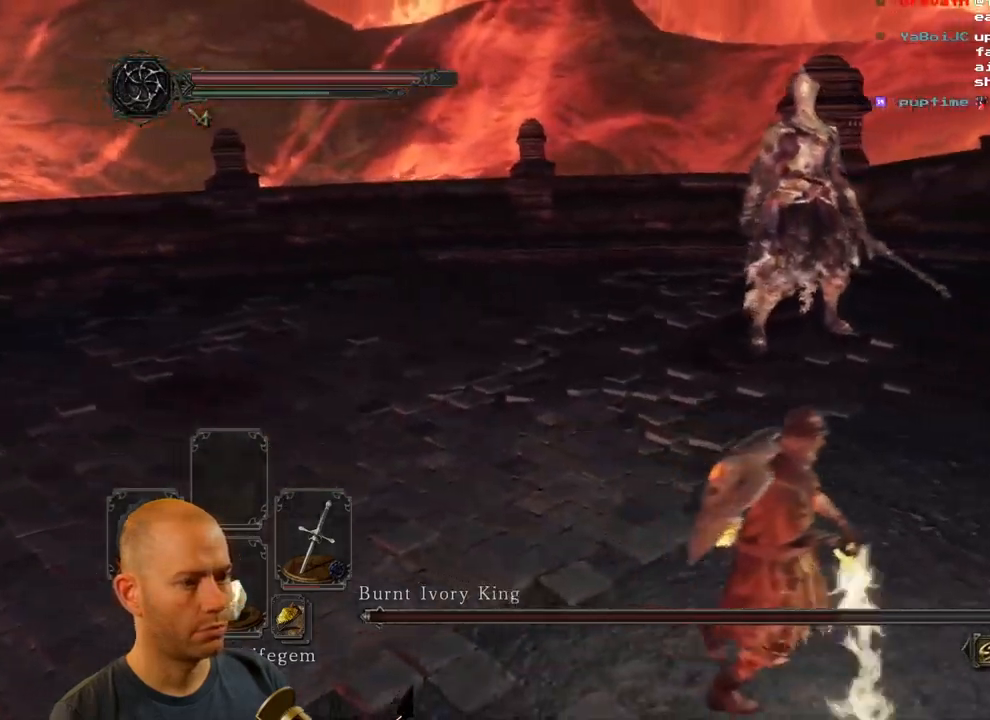
{"buttons": [], "left_stick": "down-right", "right_stick": "left", "events": []}
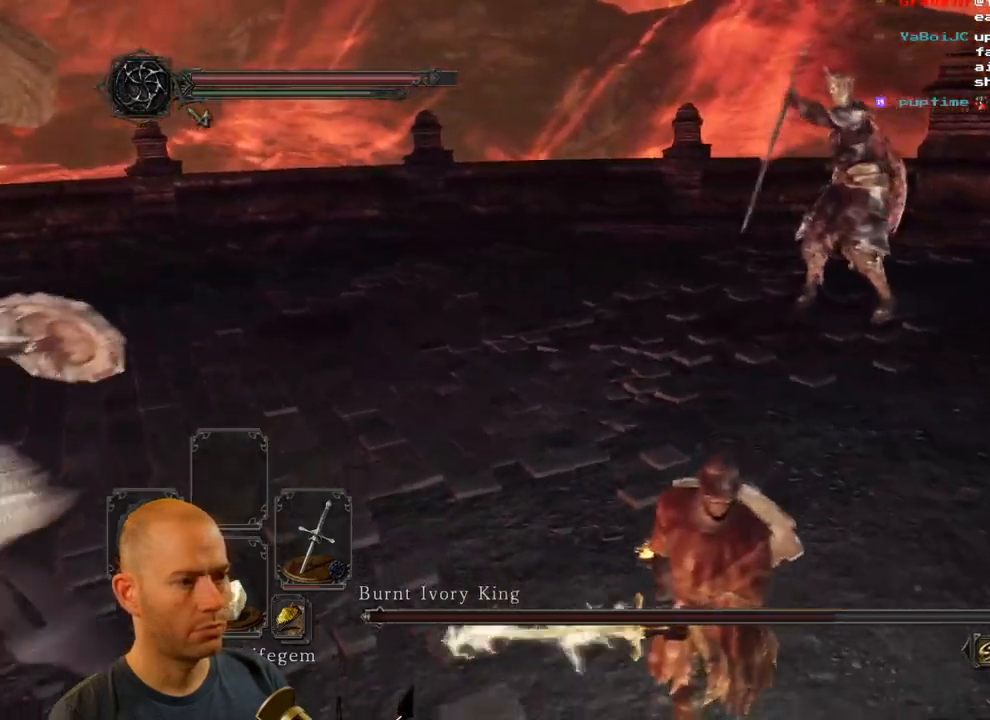
{"buttons": [], "left_stick": "down-right", "right_stick": "left", "events": []}
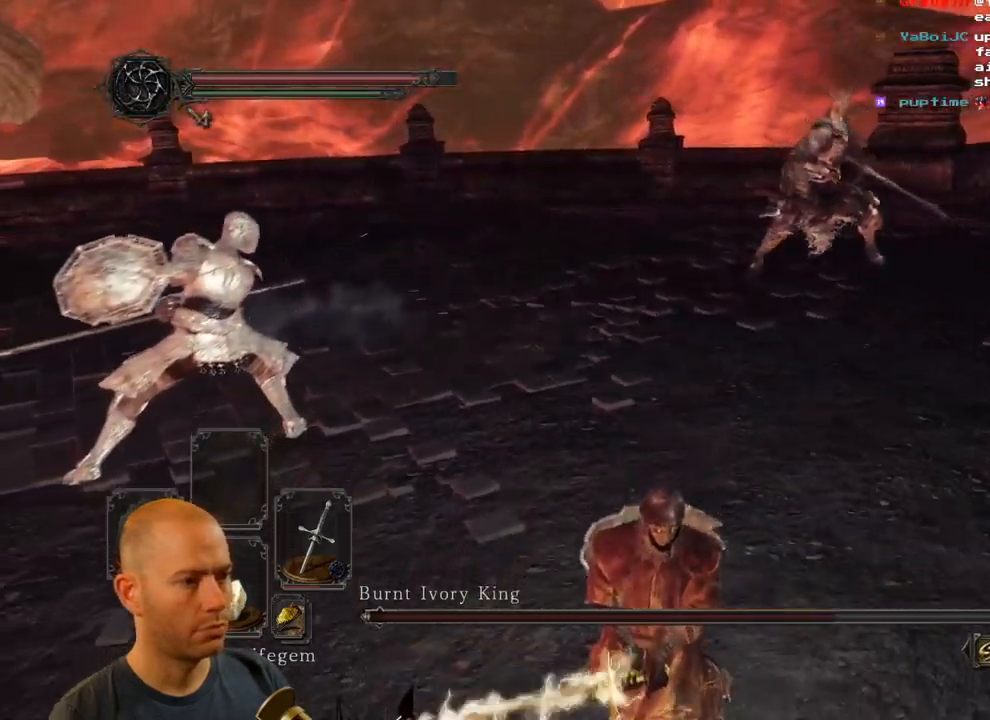
{"buttons": ["CIRCLE"], "left_stick": "up", "right_stick": "left", "events": [[283, "left_stick", "up-right"], [367, "CIRCLE", "down"], [483, "left_stick", "up"]]}
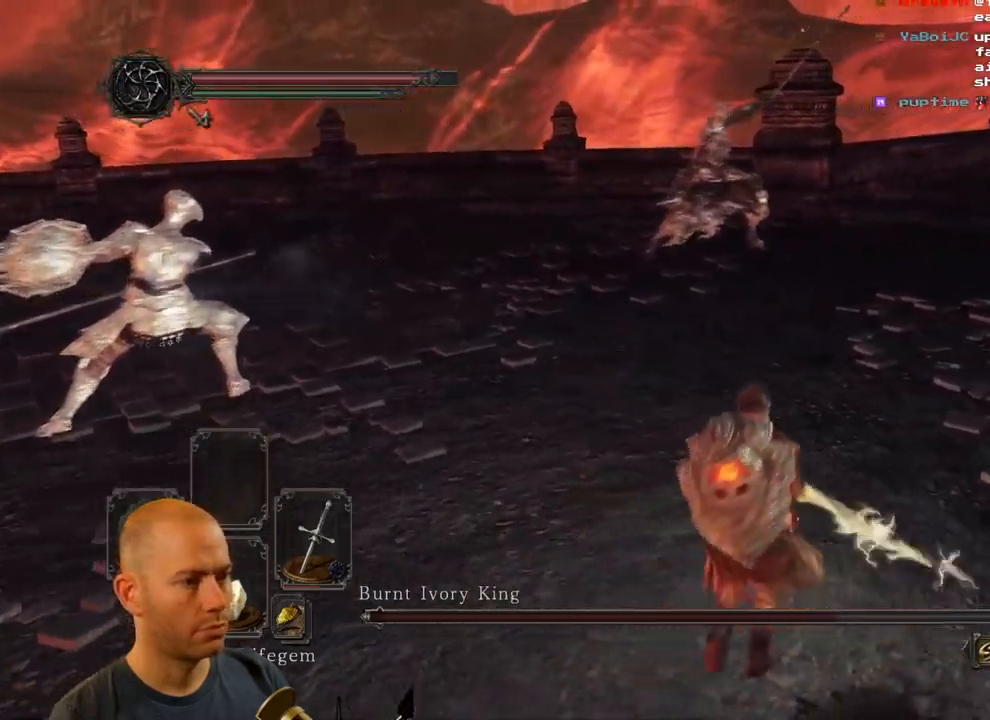
{"buttons": ["CIRCLE"], "left_stick": "up", "right_stick": "left", "events": []}